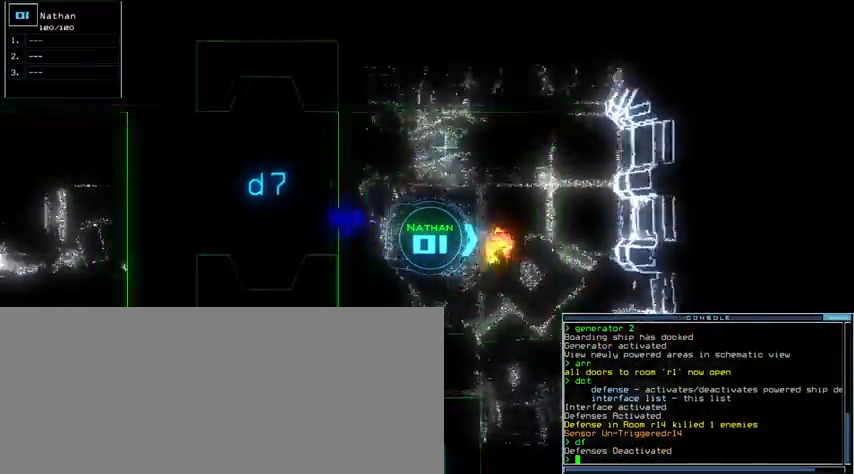
Gameplay with keyboard; each line is a JSON object with the keys held at the frame after it. "events" lists presses ("down") and releases ("up") of ".", "0", "1", "2", "3", "4", "5", "6", "7", "8", "9", "a", "b", "backspace", "c", "caps_lock", "comma", "ctrl_l", "ctrl_r", "d", "down", "e", "equals", "escape", "f", "g", "h", "i", "j", "k", "l", "left", "m", "minus", "n", "o", "p", "q", "quote", "r", "return", "right", "s", "semicolon", "shift_l", "shift_r", "space", "t", "tab", "tilde", "u", "up", "v", "w", "x", "y" and "z" between this image and that frame as [ms after this image, input, new state], when the widget could be followed in between. No other keys are recorded. Mouse input is not recorded. Not read: other_keys.
{"keys": [], "events": [[133, "up", "up"], [233, "space", "down"], [367, "space", "up"]]}
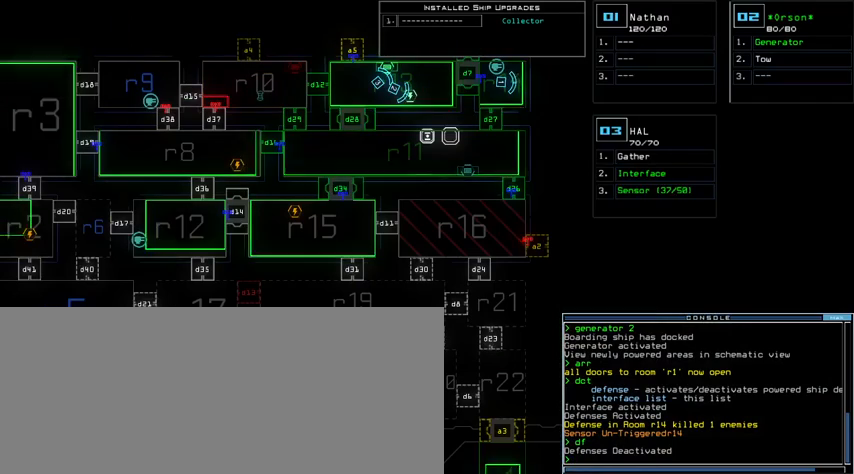
{"keys": [], "events": []}
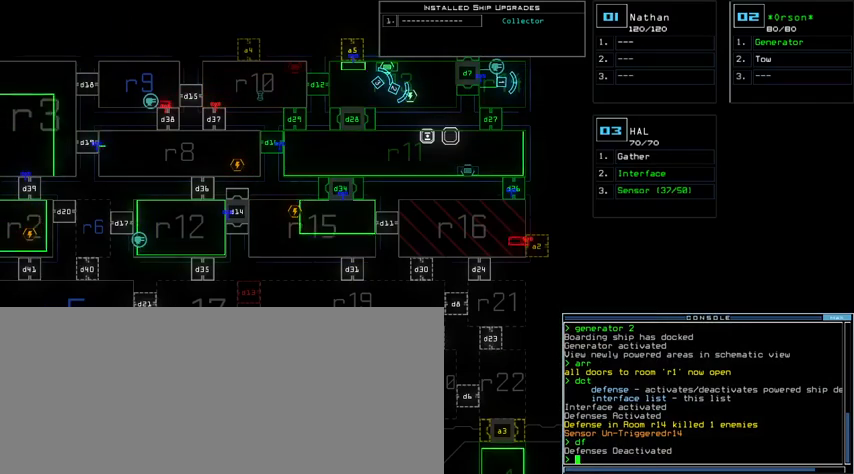
{"keys": ["2"], "events": [[333, "n", "down"], [367, "space", "down"], [400, "n", "up"], [433, "space", "up"], [467, "2", "down"]]}
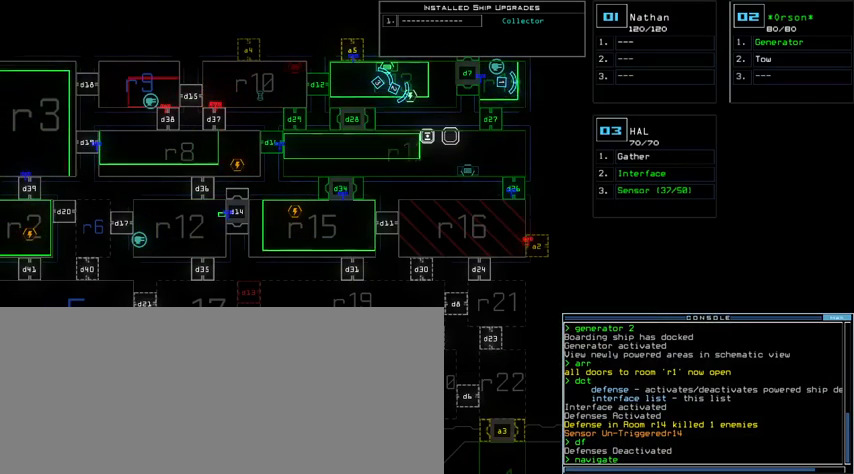
{"keys": ["1"], "events": [[67, "2", "up"], [67, "space", "down"], [133, "space", "up"], [167, "3", "down"], [233, "3", "up"], [233, "space", "down"], [267, "space", "up"], [300, "r", "down"], [400, "r", "up"], [467, "1", "down"]]}
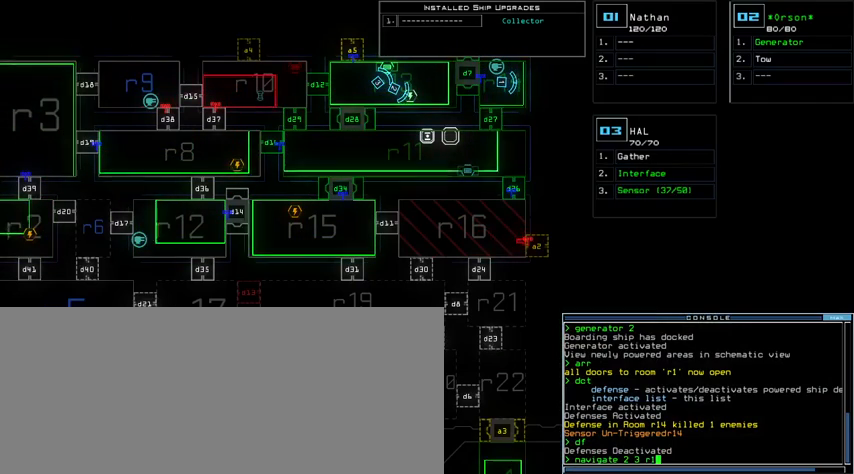
{"keys": [], "events": [[67, "1", "up"], [267, "5", "down"], [300, "return", "down"], [333, "return", "up"], [367, "5", "up"]]}
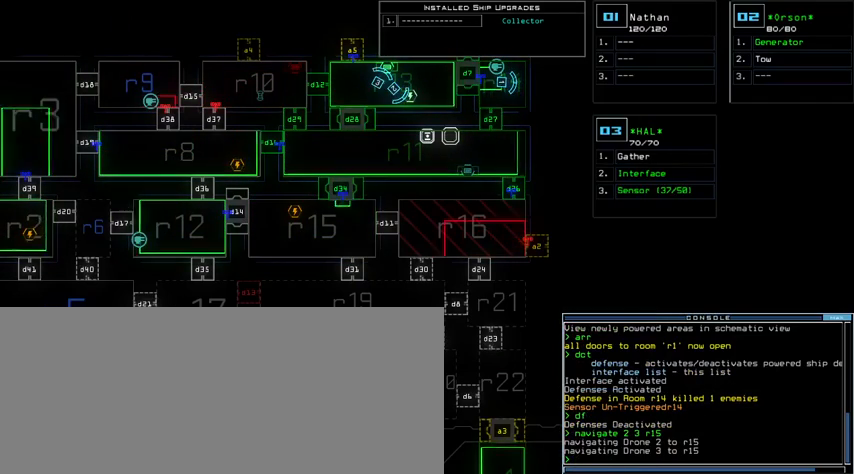
{"keys": [], "events": []}
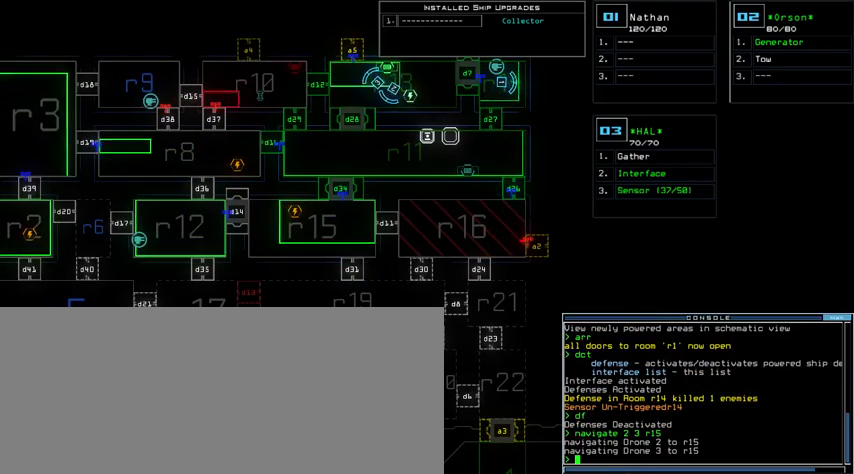
{"keys": [], "events": []}
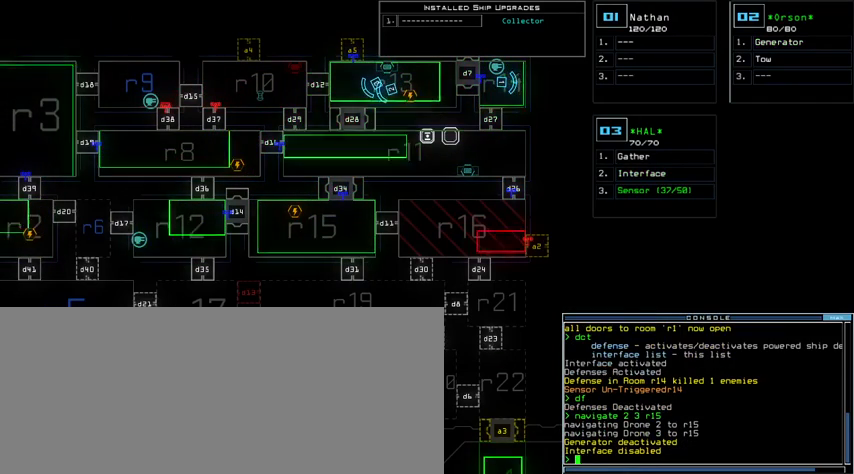
{"keys": [], "events": []}
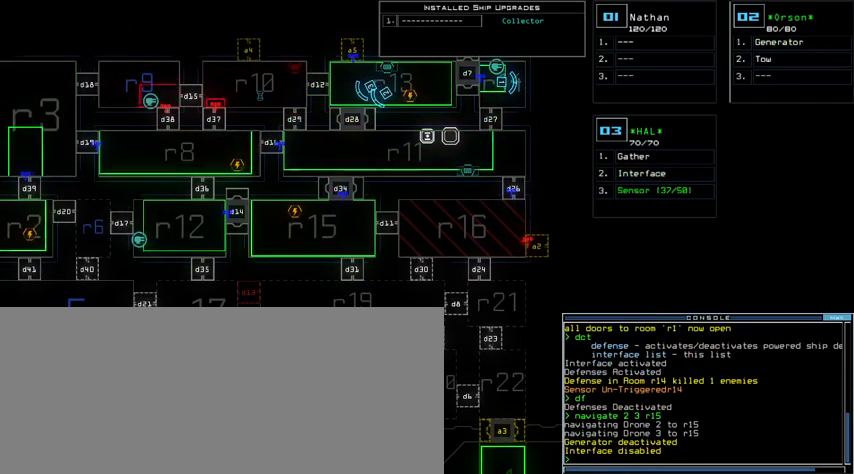
{"keys": [], "events": []}
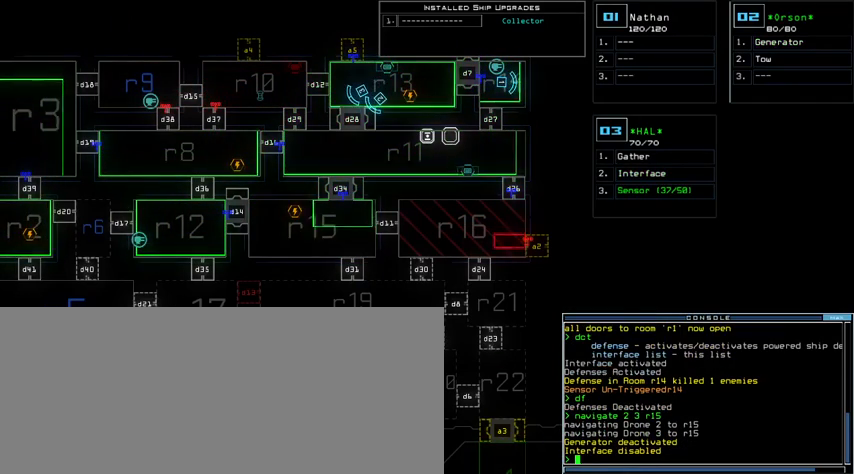
{"keys": [], "events": []}
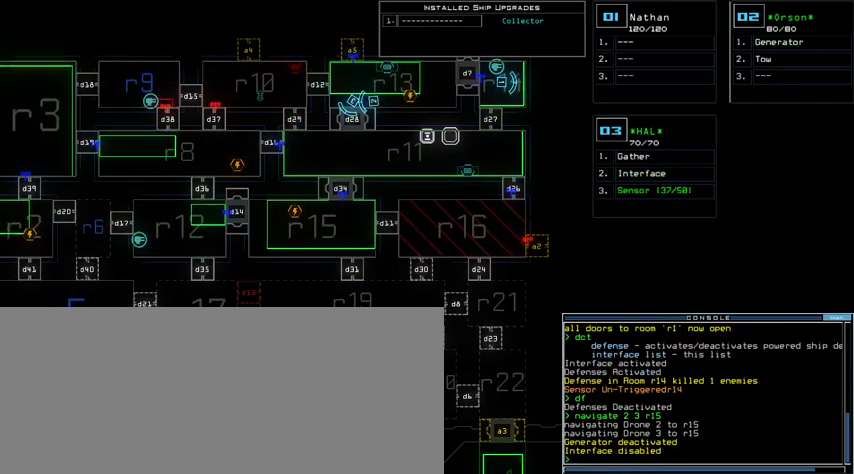
{"keys": [], "events": []}
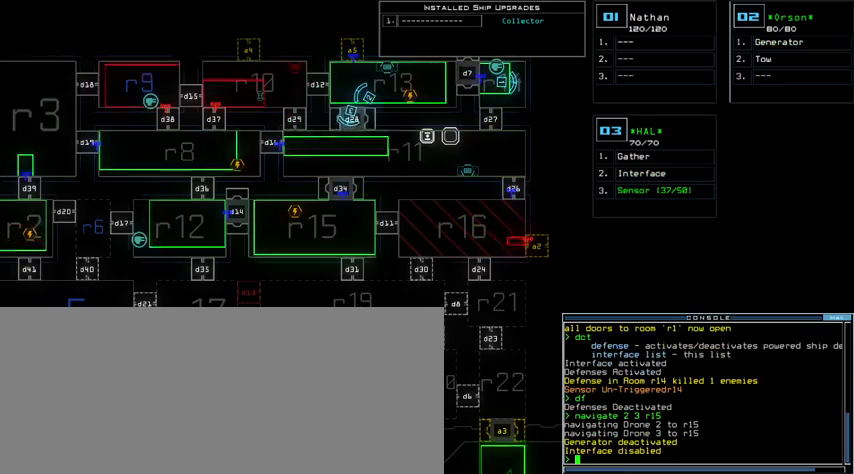
{"keys": [], "events": []}
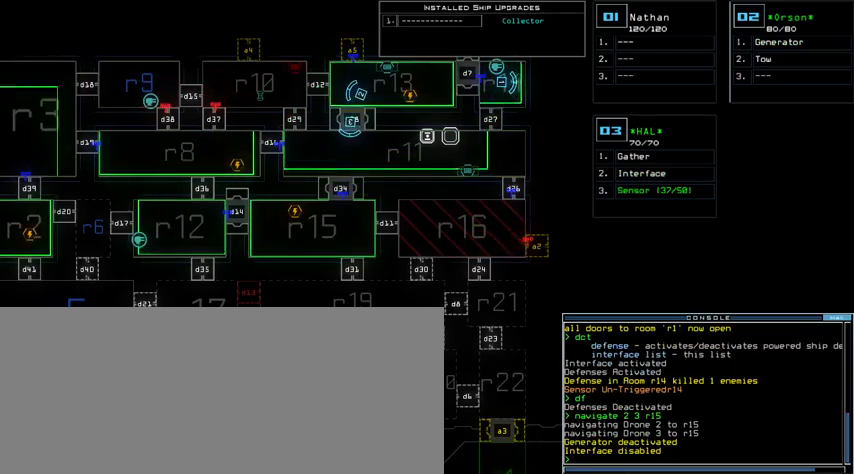
{"keys": [], "events": []}
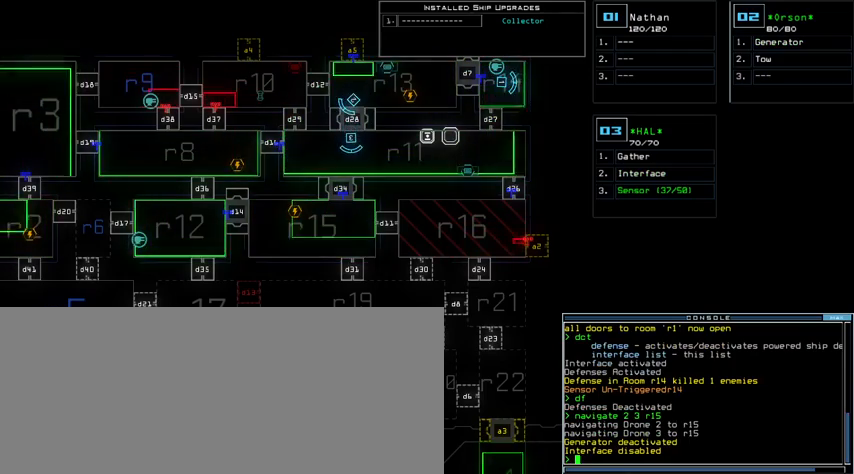
{"keys": ["left"], "events": [[333, "left", "down"]]}
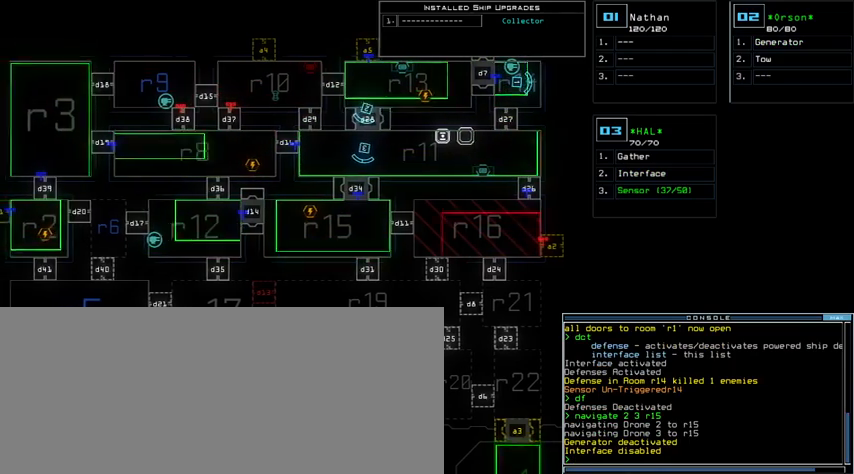
{"keys": ["down"], "events": [[267, "down", "down"], [267, "left", "up"]]}
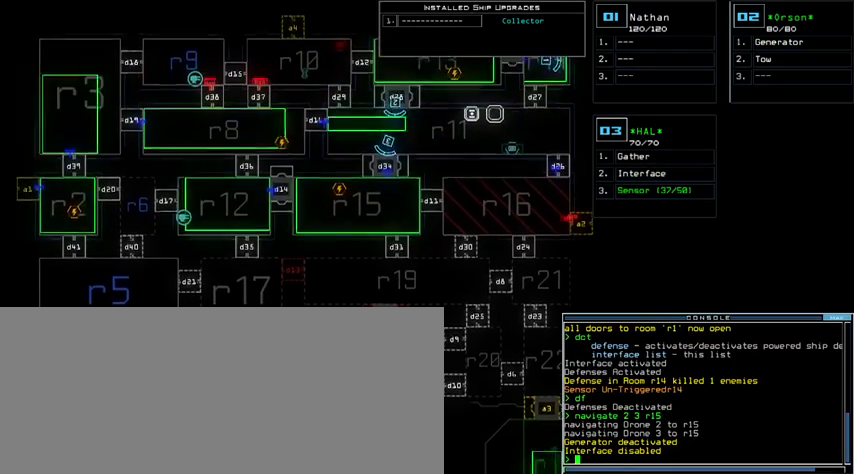
{"keys": ["down"], "events": []}
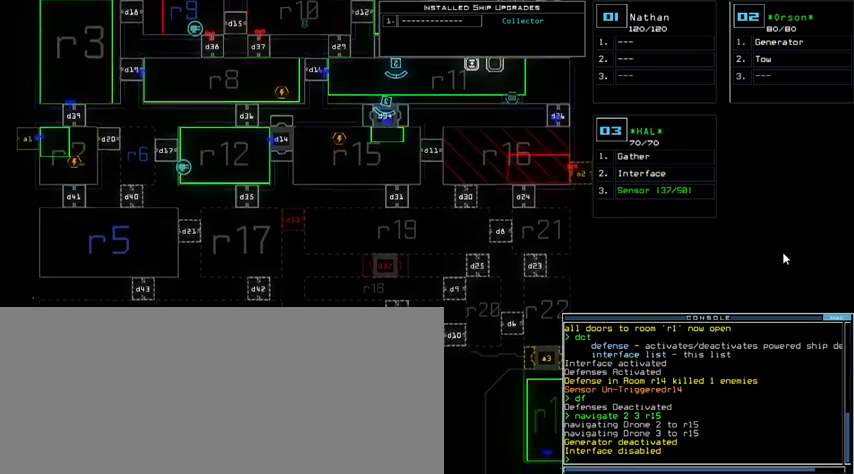
{"keys": [], "events": [[200, "down", "up"]]}
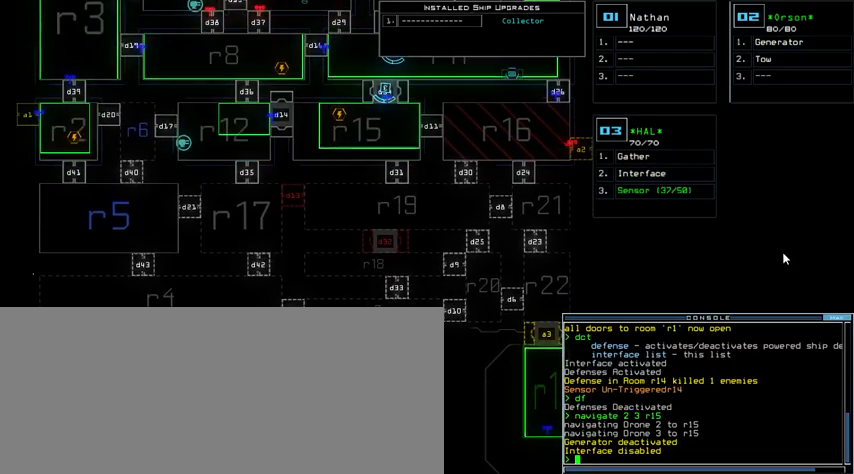
{"keys": ["right"], "events": [[300, "right", "down"]]}
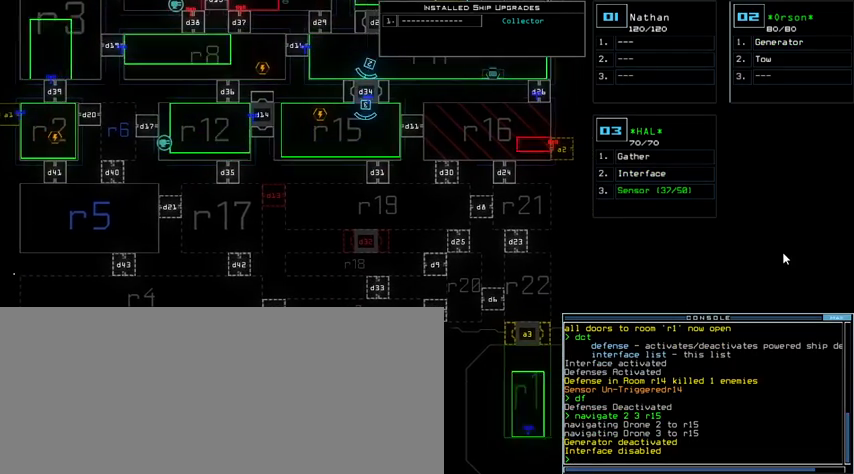
{"keys": [], "events": [[100, "right", "up"]]}
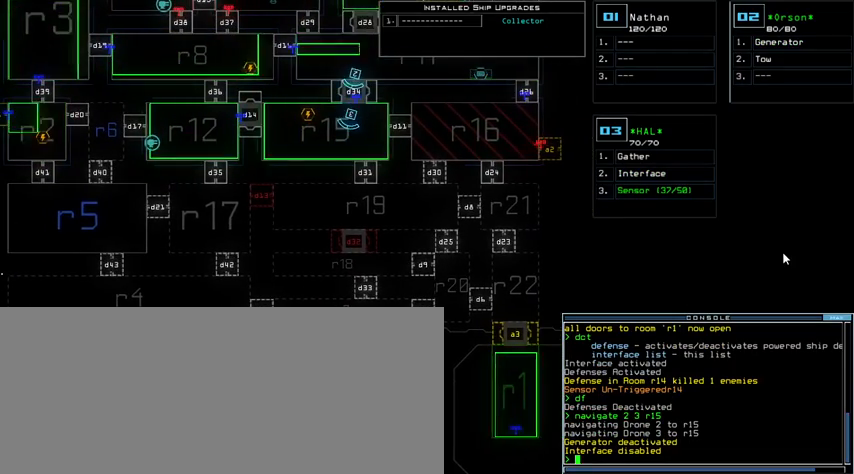
{"keys": [], "events": [[200, "g", "down"], [267, "e", "down"], [333, "g", "up"], [367, "e", "up"], [367, "space", "down"], [467, "space", "up"]]}
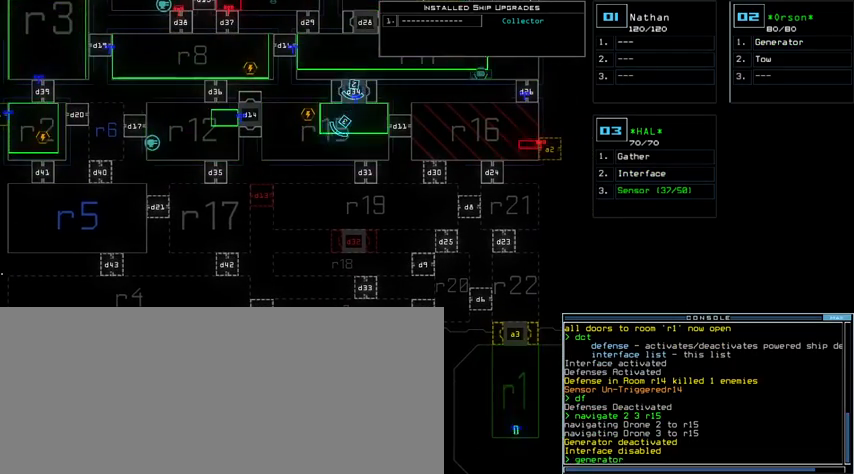
{"keys": [], "events": [[67, "2", "down"], [133, "2", "up"]]}
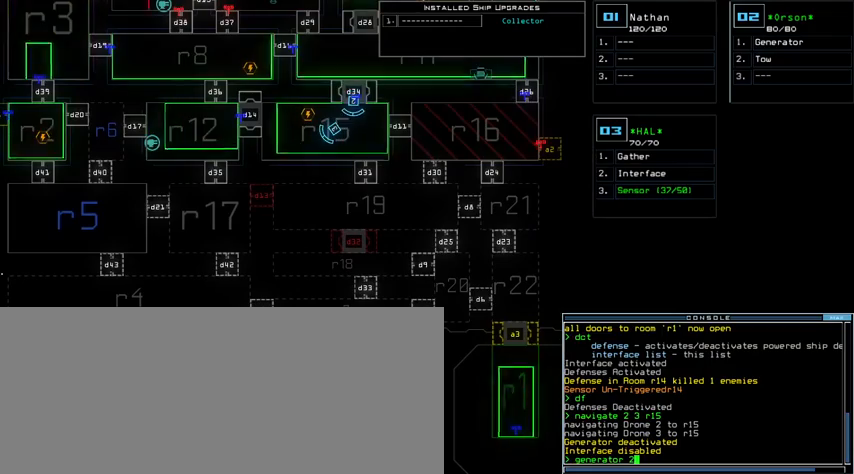
{"keys": [], "events": [[167, "return", "down"], [300, "return", "up"]]}
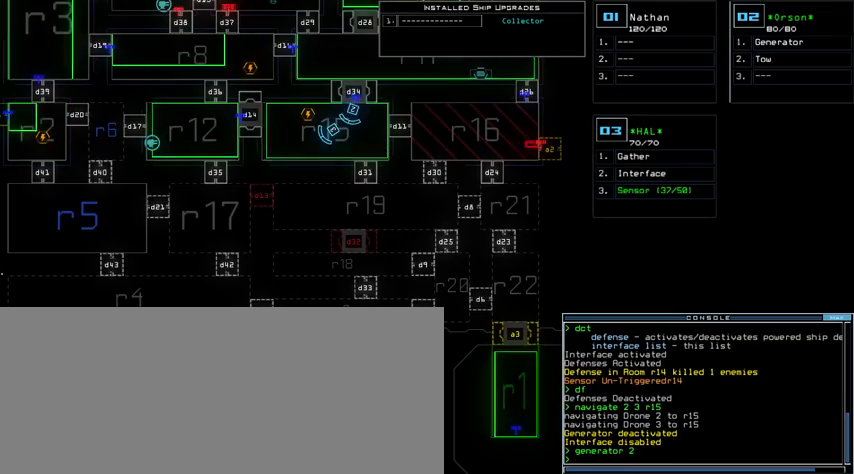
{"keys": [], "events": []}
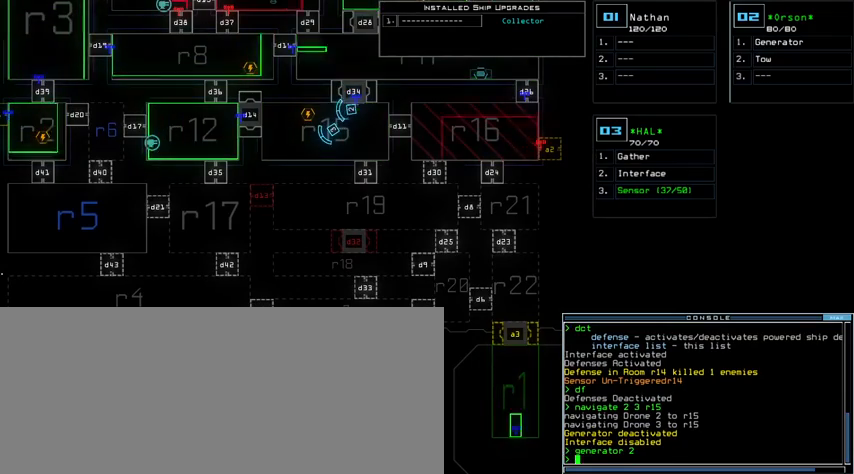
{"keys": [], "events": []}
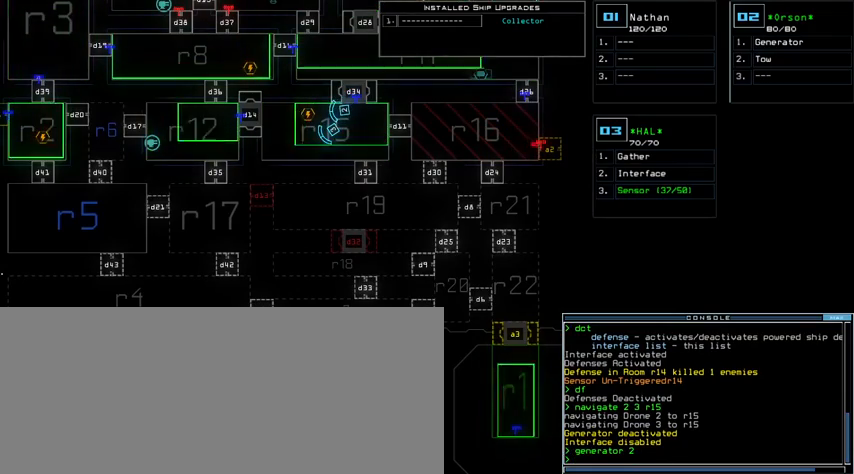
{"keys": [], "events": []}
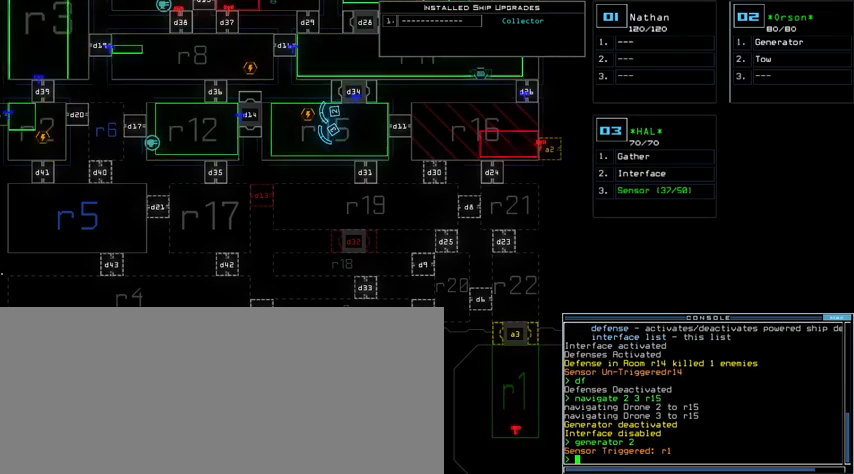
{"keys": [], "events": []}